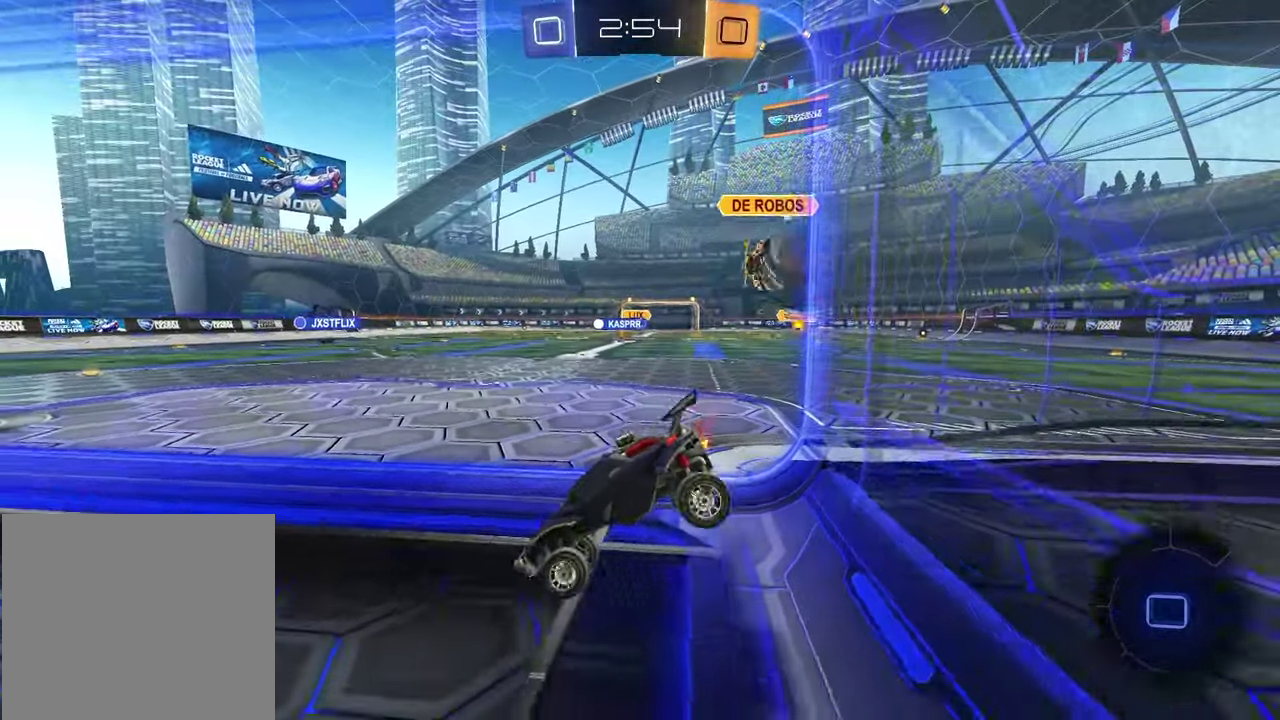
Gameplay with a controller (PlayStation layout); each line is a JSON object with the inputs held at the frame after it (dt_ms = milliseconds from this image to that frame). "events" lists button and stick changes between this image and that frame as [ms after this image, input, new state], when the widget could be followed in between.
{"dt_ms": 500, "buttons": ["R2"], "left_stick": "right", "right_stick": "center", "events": [[217, "left_stick", "right"]]}
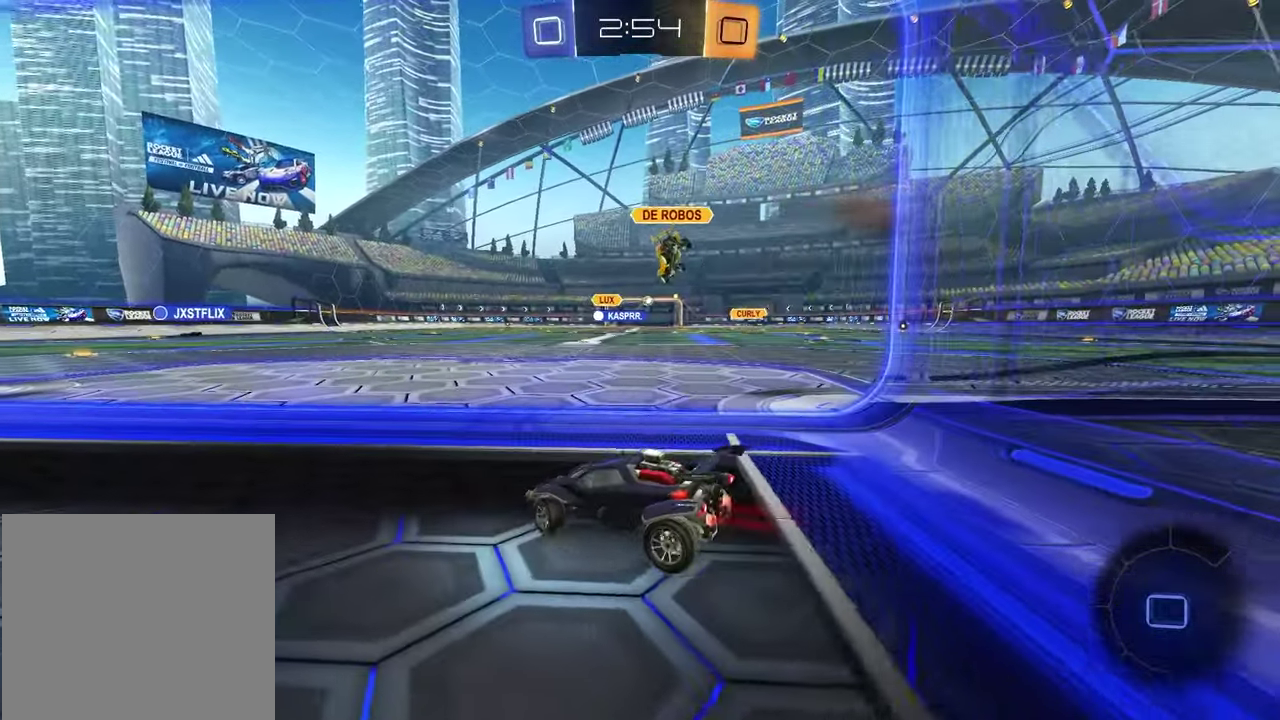
{"dt_ms": 500, "buttons": ["R2"], "left_stick": "right", "right_stick": "center", "events": [[100, "L1", "down"], [183, "L1", "up"]]}
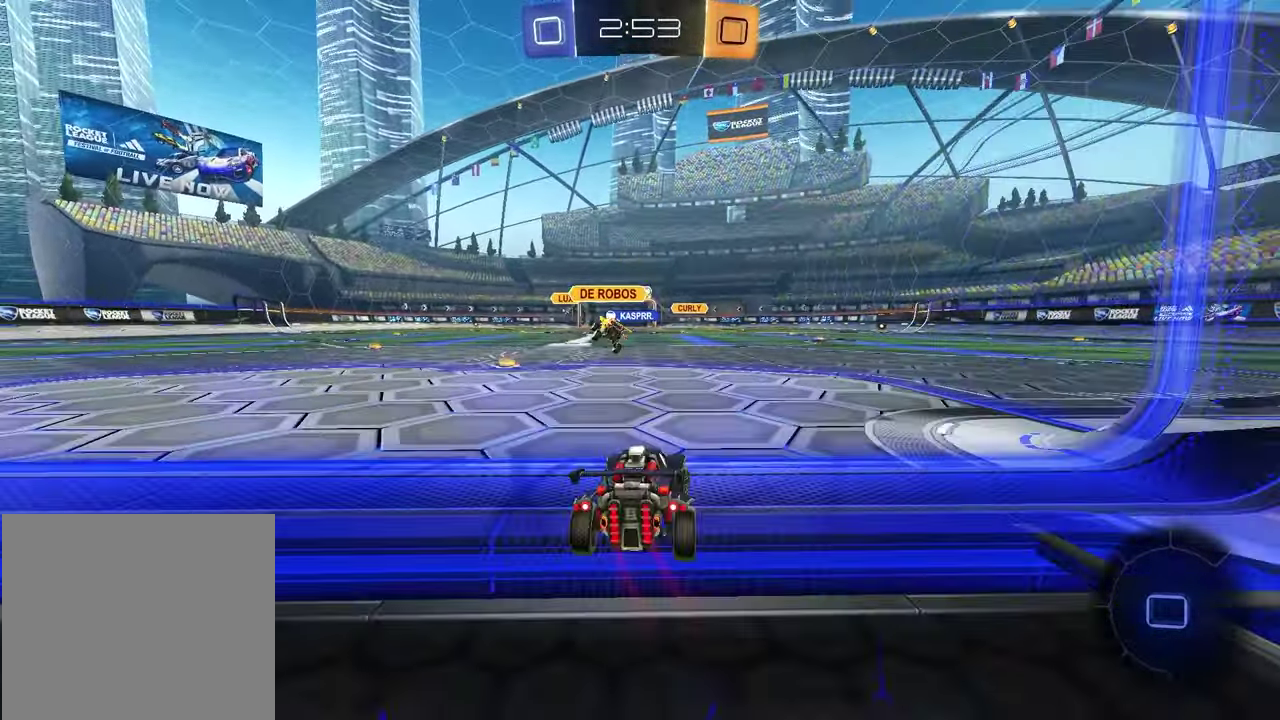
{"dt_ms": 500, "buttons": ["R2"], "left_stick": "left", "right_stick": "center", "events": [[383, "left_stick", "up-right"], [433, "left_stick", "center"], [483, "left_stick", "left"]]}
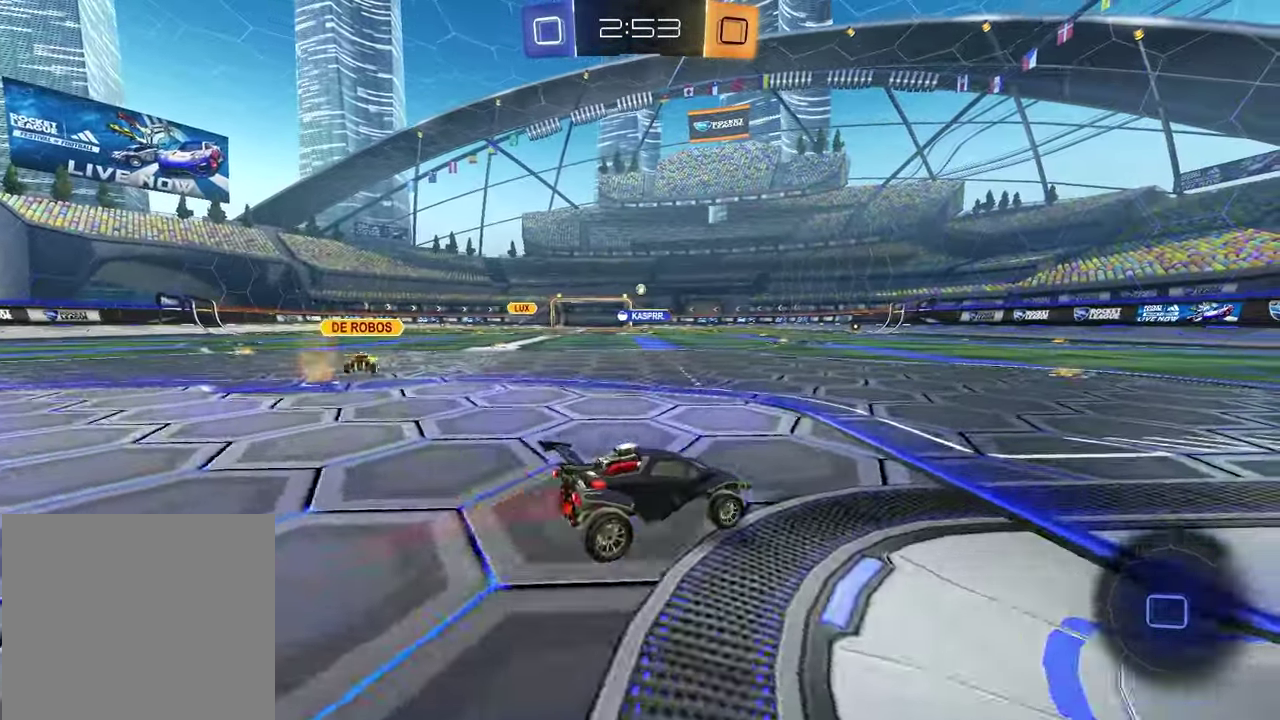
{"dt_ms": 500, "buttons": ["TRIANGLE", "R2"], "left_stick": "down", "right_stick": "center", "events": [[33, "CROSS", "down"], [100, "CROSS", "up"], [100, "left_stick", "up"], [150, "CROSS", "down"], [183, "left_stick", "right"], [233, "left_stick", "down"], [283, "CROSS", "up"], [483, "TRIANGLE", "down"]]}
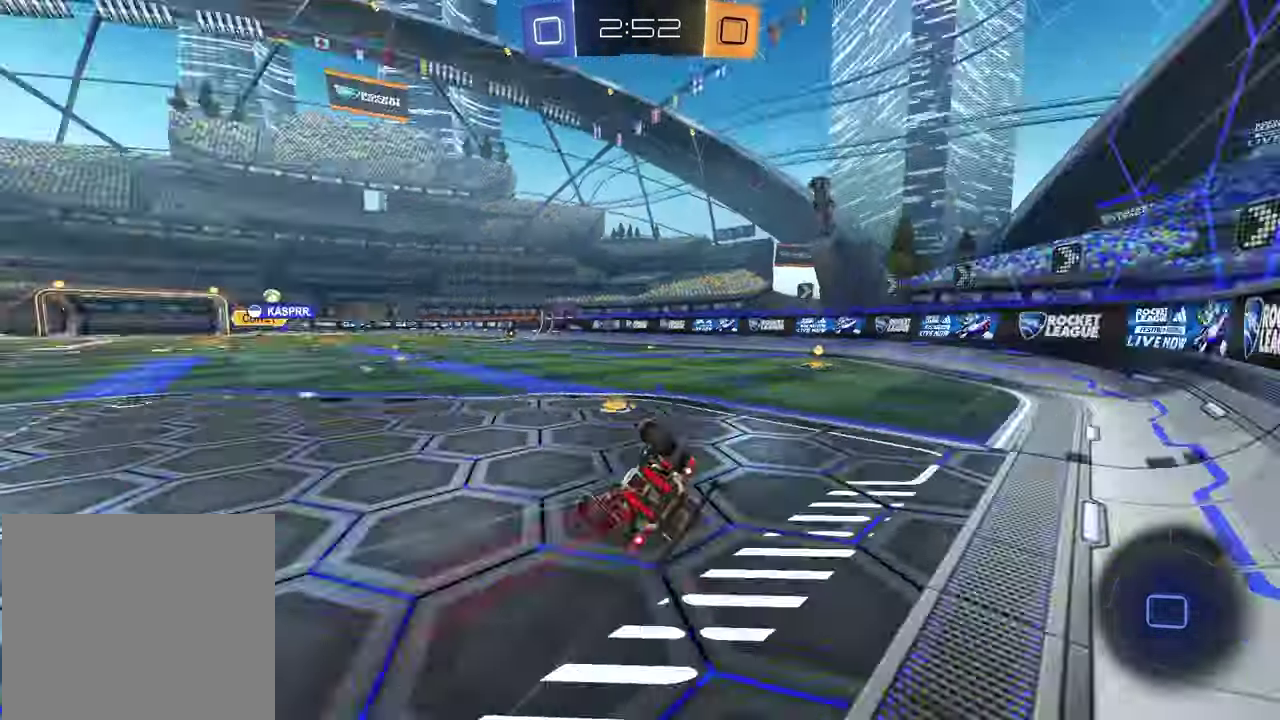
{"dt_ms": 500, "buttons": ["TRIANGLE", "R2"], "left_stick": "down-right", "right_stick": "center", "events": [[33, "left_stick", "down-right"], [67, "TRIANGLE", "up"], [83, "SQUARE", "down"], [367, "SQUARE", "up"], [400, "TRIANGLE", "down"]]}
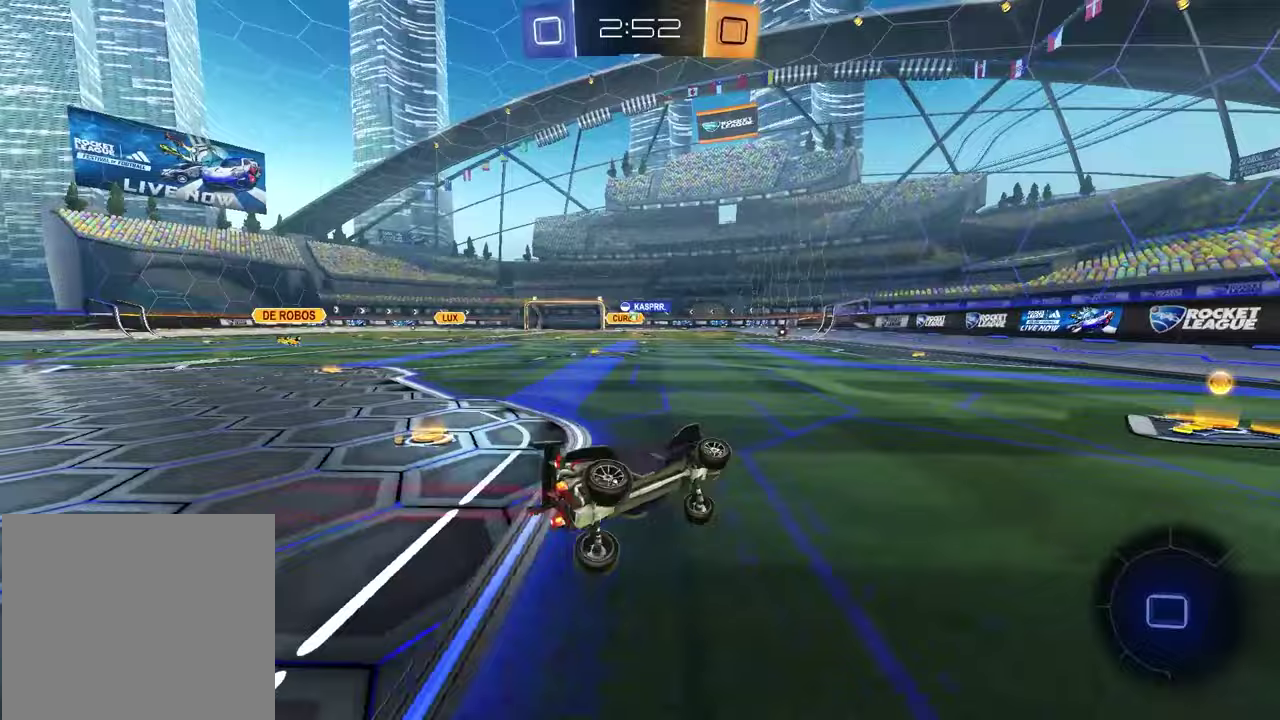
{"dt_ms": 500, "buttons": ["R2"], "left_stick": "left", "right_stick": "center", "events": [[33, "TRIANGLE", "up"], [33, "left_stick", "center"], [233, "left_stick", "left"]]}
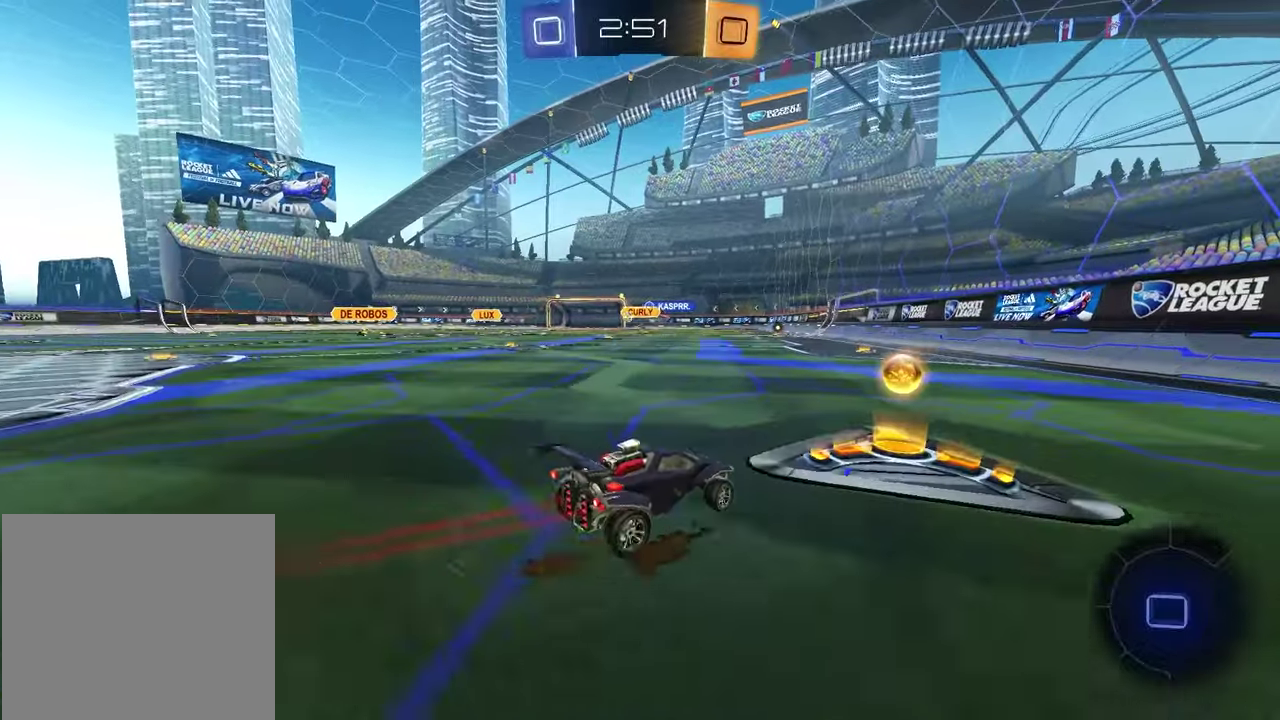
{"dt_ms": 500, "buttons": ["R1", "R2"], "left_stick": "right", "right_stick": "center", "events": [[183, "R1", "down"], [233, "left_stick", "center"], [417, "left_stick", "right"]]}
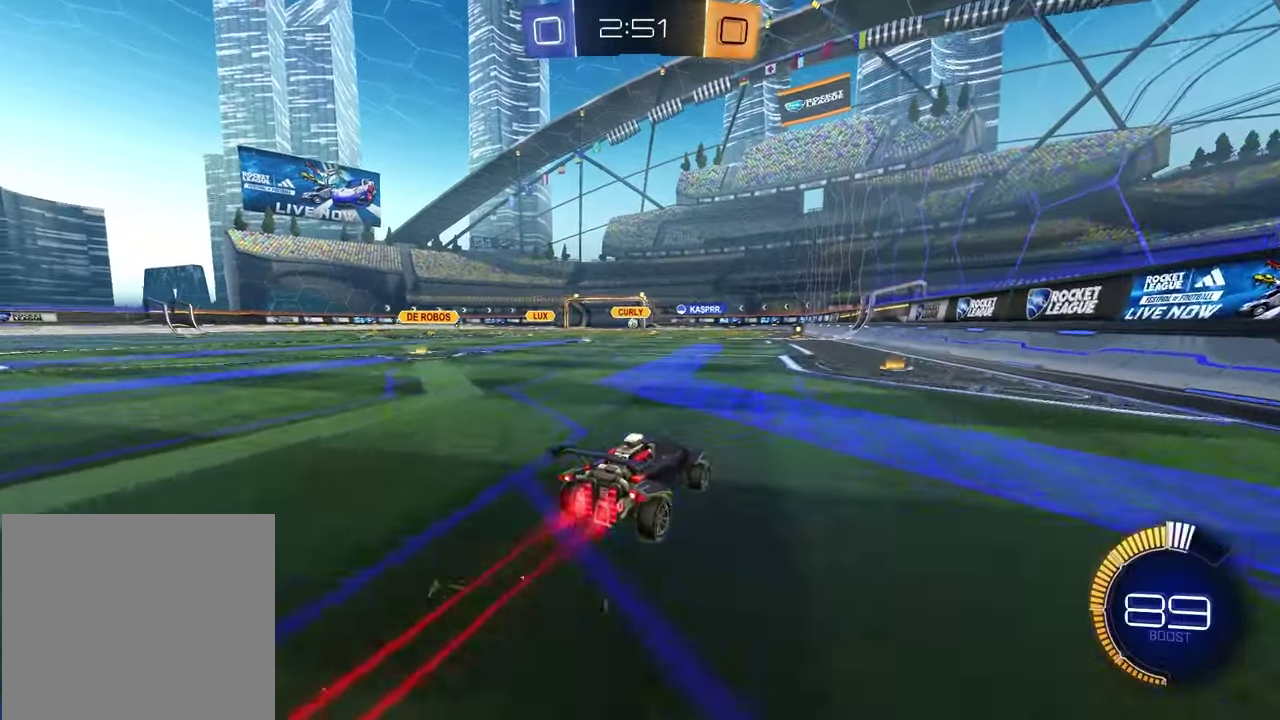
{"dt_ms": 500, "buttons": ["R2"], "left_stick": "left", "right_stick": "center", "events": [[67, "left_stick", "center"], [450, "R1", "up"], [467, "left_stick", "left"]]}
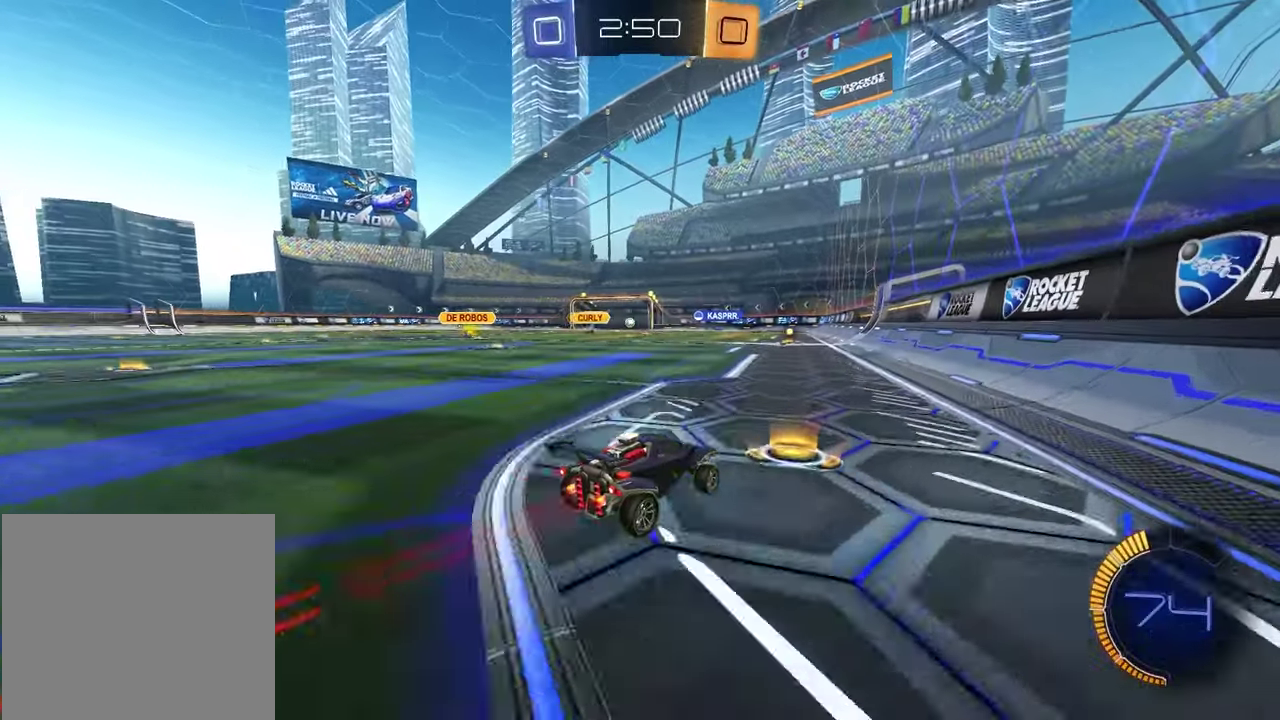
{"dt_ms": 500, "buttons": ["R1", "R2"], "left_stick": "right", "right_stick": "center", "events": [[150, "left_stick", "center"], [250, "R1", "down"], [433, "left_stick", "right"]]}
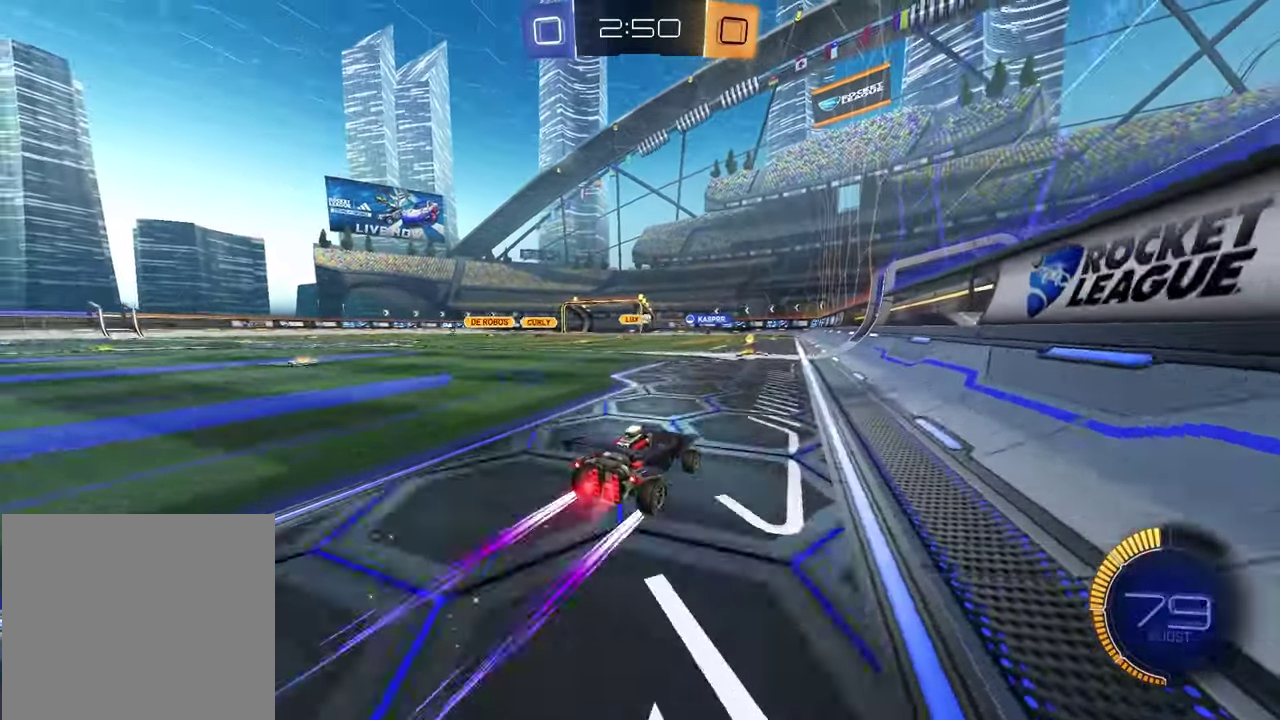
{"dt_ms": 500, "buttons": ["R2"], "left_stick": "left", "right_stick": "center", "events": [[83, "R1", "up"], [83, "left_stick", "center"], [217, "left_stick", "right"], [333, "left_stick", "center"], [417, "left_stick", "left"]]}
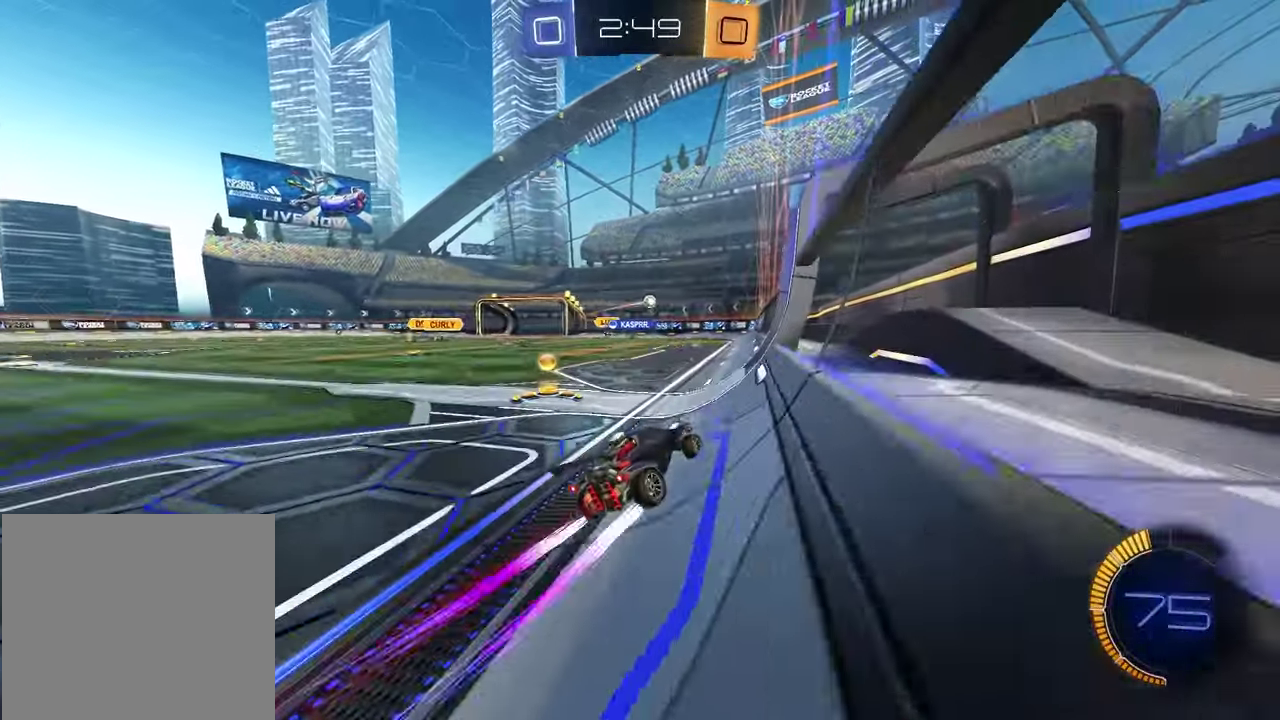
{"dt_ms": 500, "buttons": ["R2"], "left_stick": "center", "right_stick": "center", "events": [[167, "left_stick", "center"], [233, "left_stick", "right"], [433, "left_stick", "center"]]}
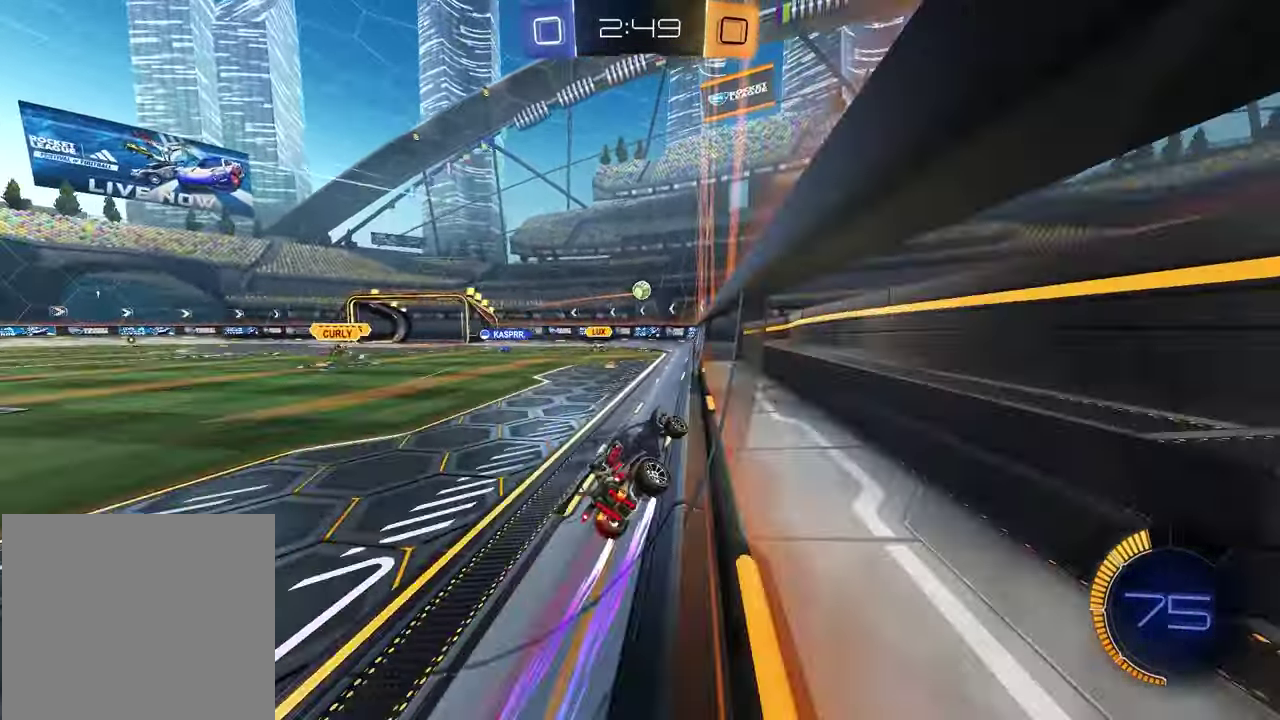
{"dt_ms": 500, "buttons": ["R2"], "left_stick": "center", "right_stick": "center", "events": [[100, "left_stick", "left"], [167, "left_stick", "center"], [367, "left_stick", "left"], [467, "left_stick", "center"]]}
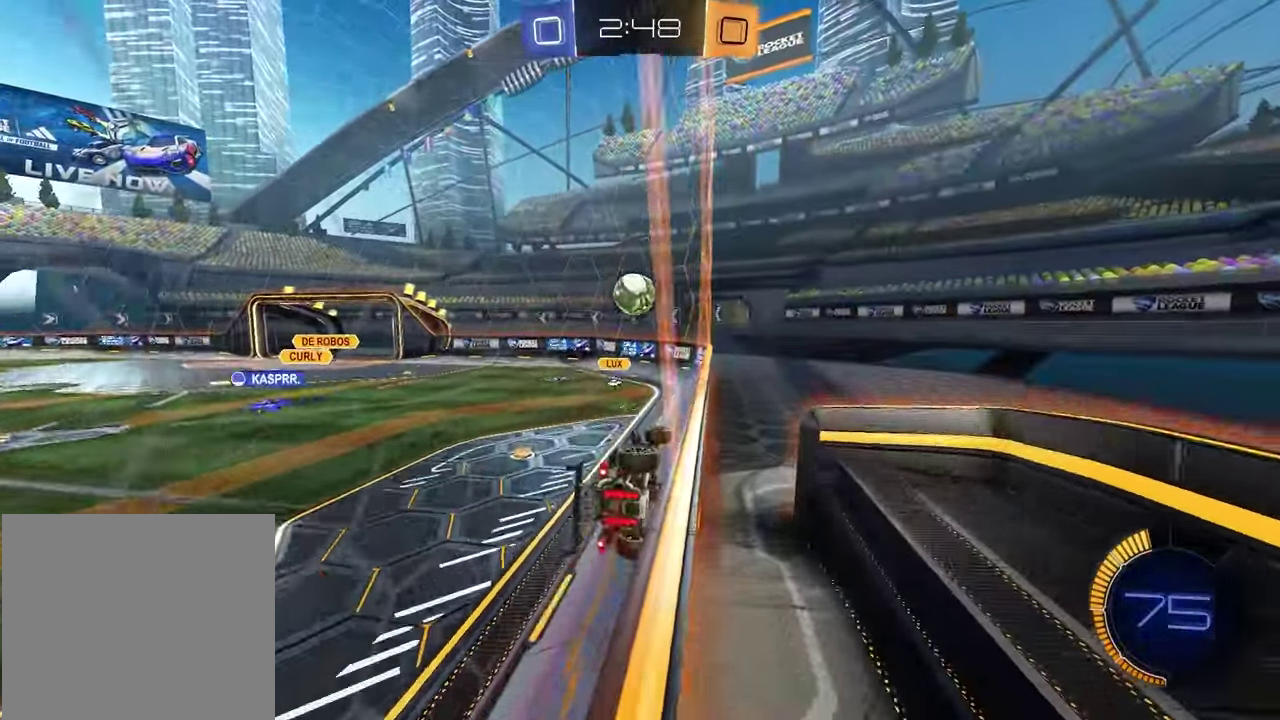
{"dt_ms": 500, "buttons": ["R1", "R2"], "left_stick": "up-left", "right_stick": "center", "events": [[50, "R1", "down"], [83, "left_stick", "down-right"], [150, "CROSS", "down"], [300, "CROSS", "up"], [333, "left_stick", "up-left"], [350, "CROSS", "down"], [500, "CROSS", "up"]]}
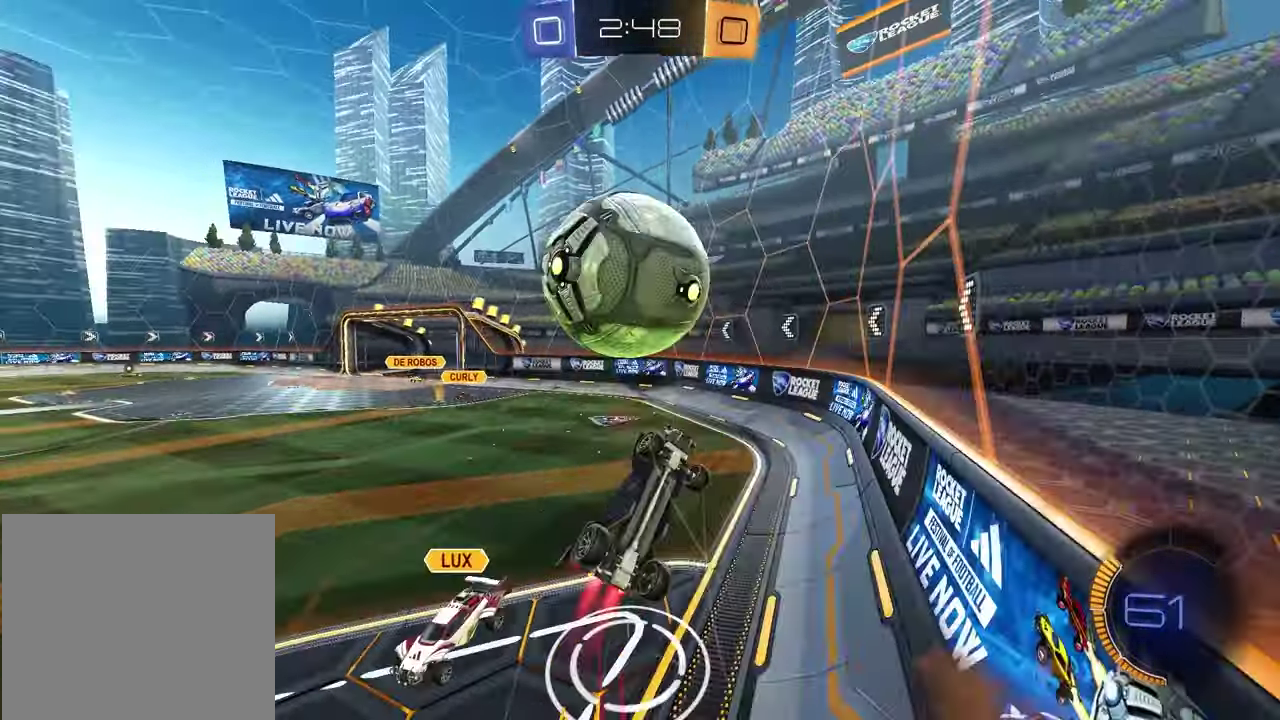
{"dt_ms": 500, "buttons": ["R2"], "left_stick": "up", "right_stick": "center", "events": [[17, "R1", "up"], [67, "left_stick", "down-left"], [217, "TRIANGLE", "down"], [233, "left_stick", "center"], [300, "left_stick", "up-left"], [317, "TRIANGLE", "up"], [450, "left_stick", "up"]]}
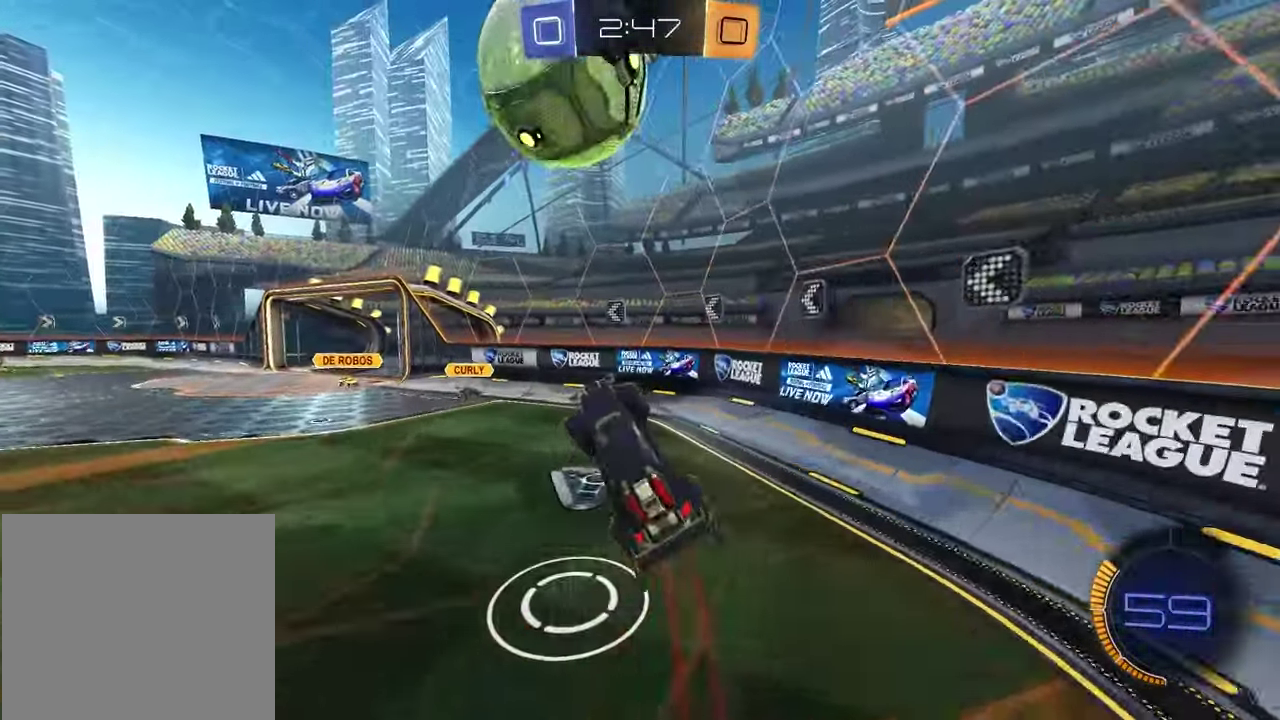
{"dt_ms": 500, "buttons": ["L1", "R2"], "left_stick": "down-right", "right_stick": "center", "events": [[83, "R2", "up"], [83, "left_stick", "center"], [183, "left_stick", "down-left"], [300, "left_stick", "down"], [350, "left_stick", "down-right"], [400, "R2", "down"], [433, "L1", "down"]]}
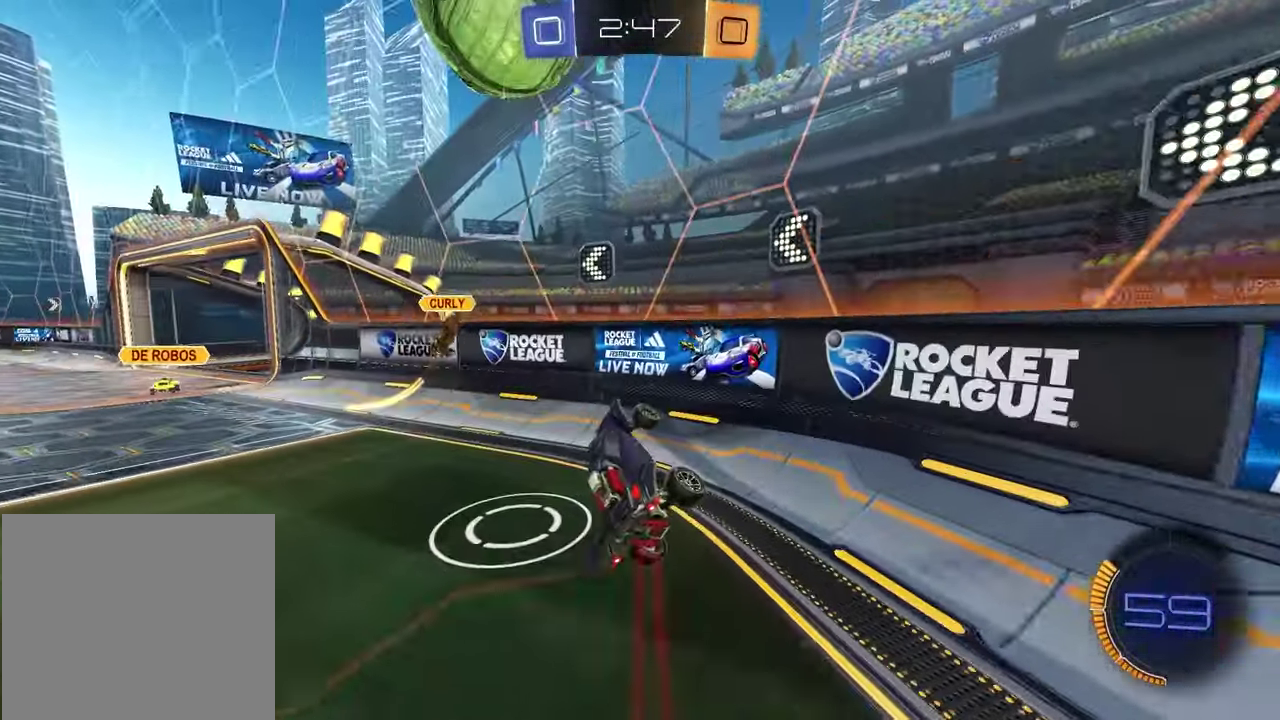
{"dt_ms": 500, "buttons": ["R1", "R2"], "left_stick": "up-left", "right_stick": "center", "events": [[17, "left_stick", "down"], [50, "L1", "up"], [117, "left_stick", "left"], [283, "R1", "down"], [383, "left_stick", "up-left"]]}
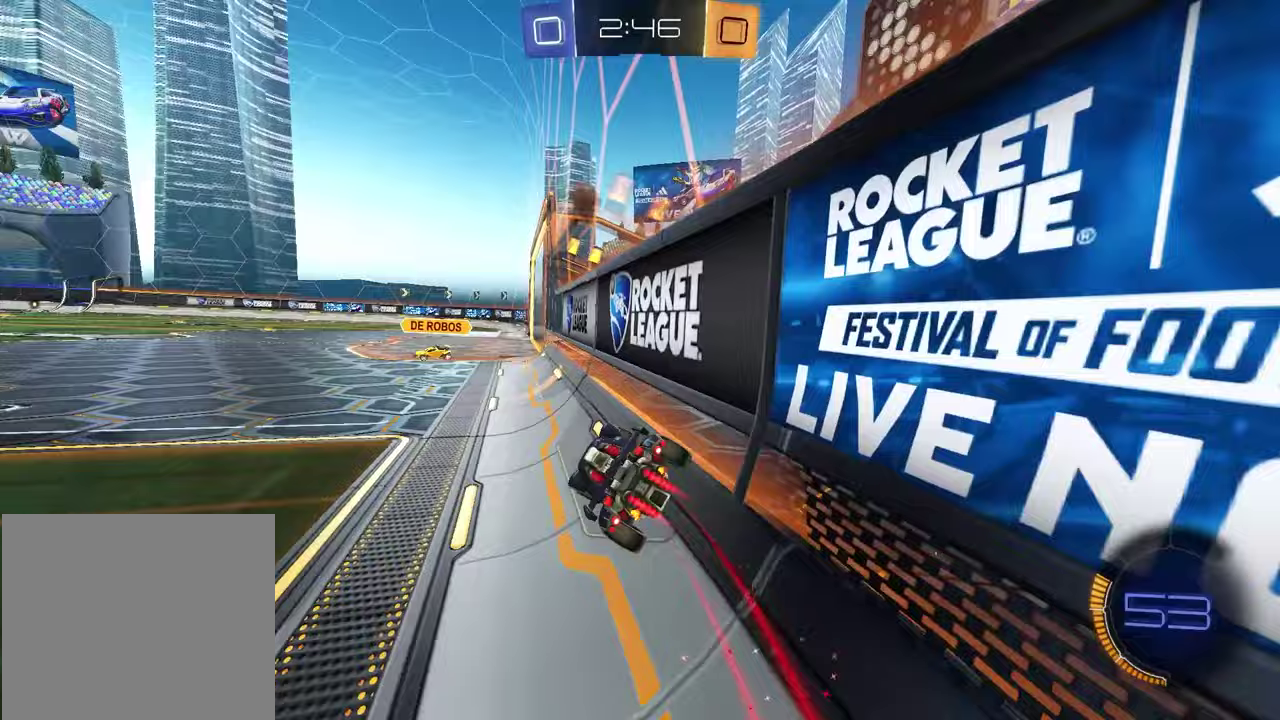
{"dt_ms": 500, "buttons": ["R1", "R2"], "left_stick": "left", "right_stick": "center", "events": [[167, "left_stick", "center"], [317, "left_stick", "left"]]}
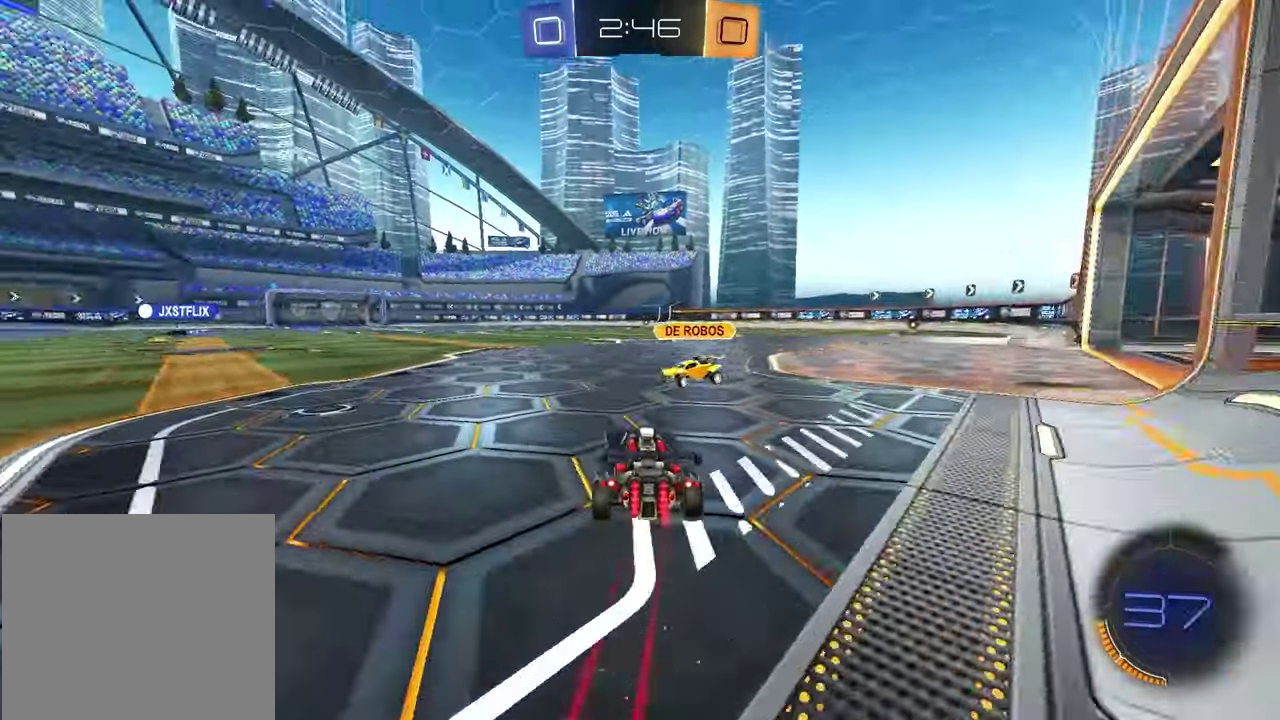
{"dt_ms": 500, "buttons": ["R1", "R2"], "left_stick": "down", "right_stick": "center"}
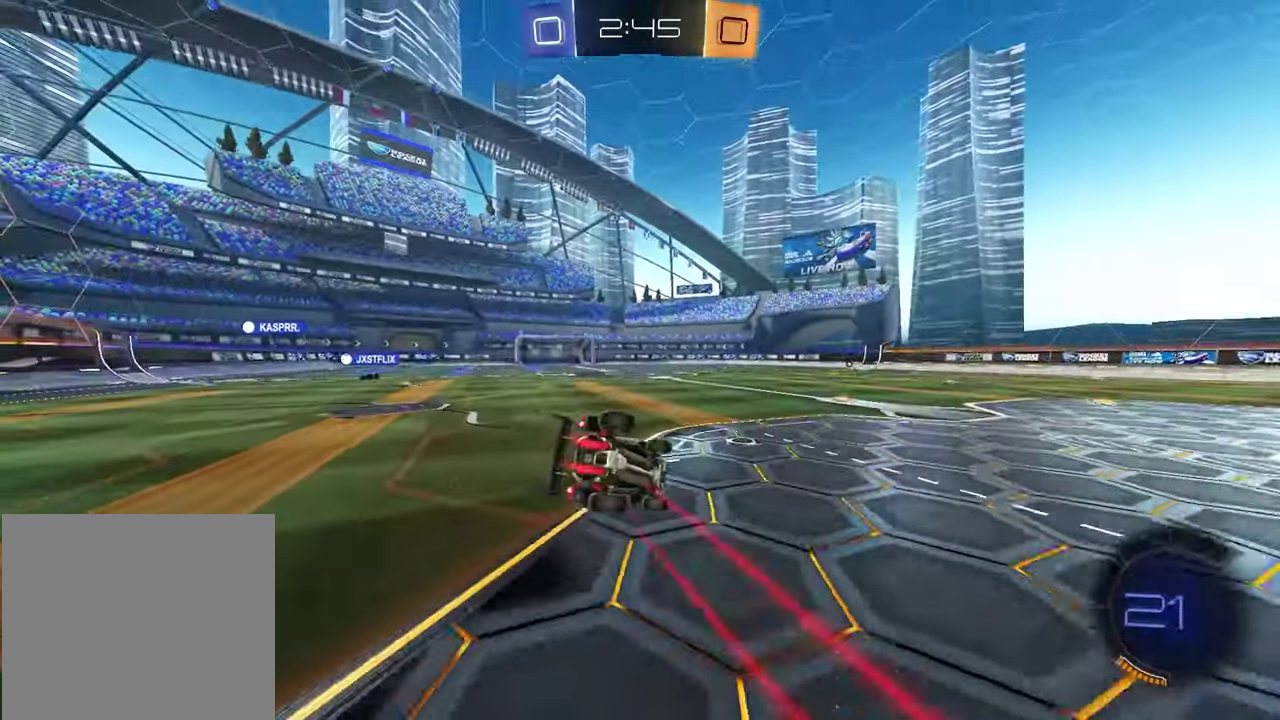
{"dt_ms": 500, "buttons": ["L1", "R2"], "left_stick": "down-left", "right_stick": "center"}
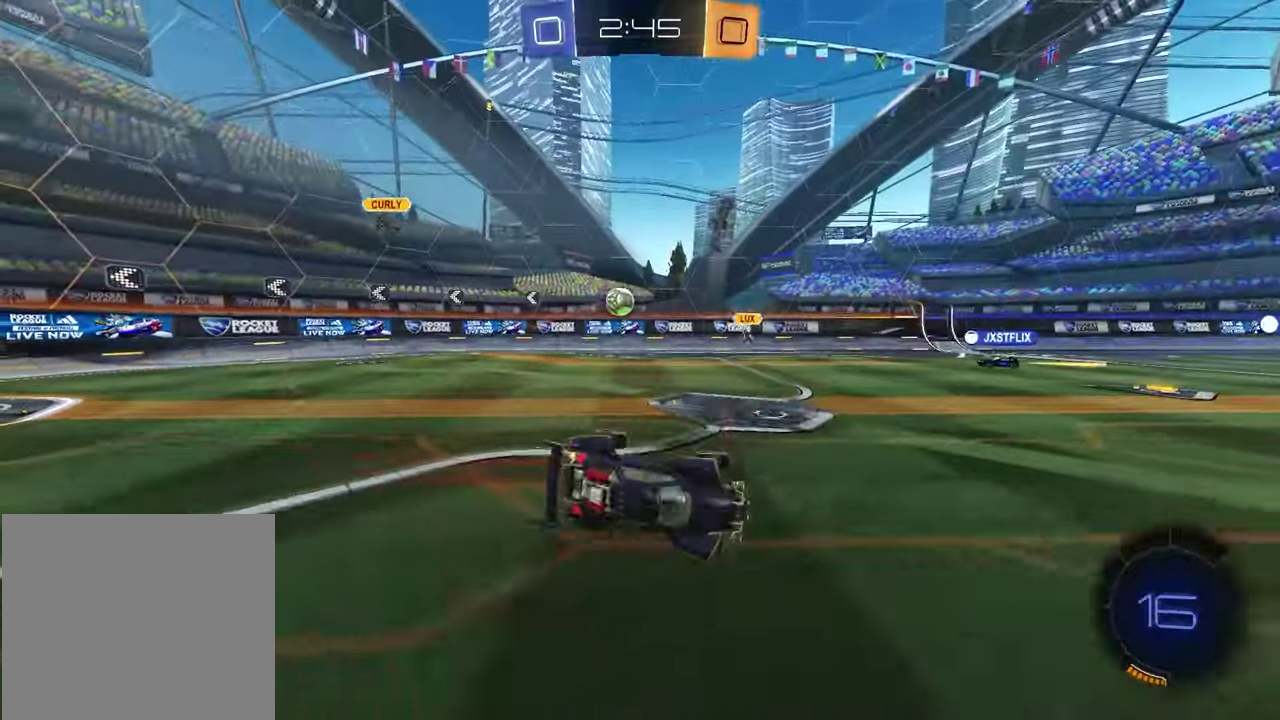
{"dt_ms": 500, "buttons": ["R2"], "left_stick": "right", "right_stick": "center", "events": [[17, "L1", "up"], [150, "left_stick", "center"], [317, "left_stick", "right"]]}
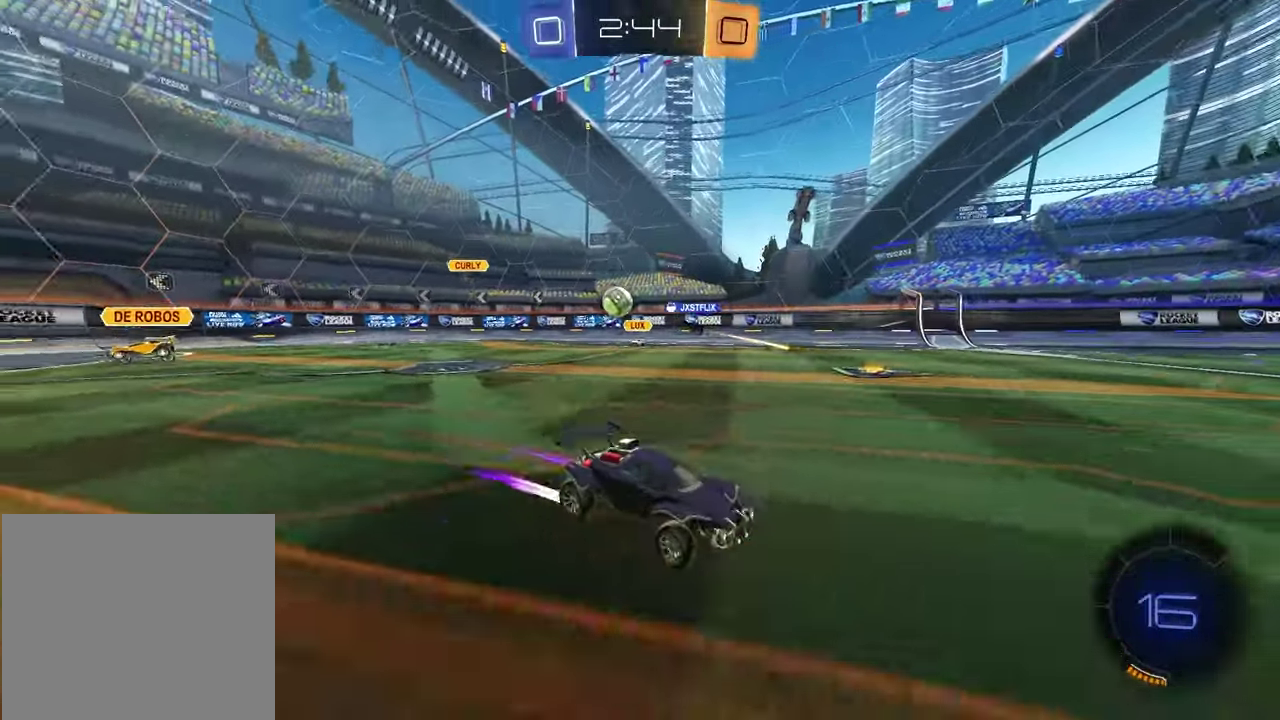
{"dt_ms": 500, "buttons": ["R2"], "left_stick": "right", "right_stick": "center", "events": []}
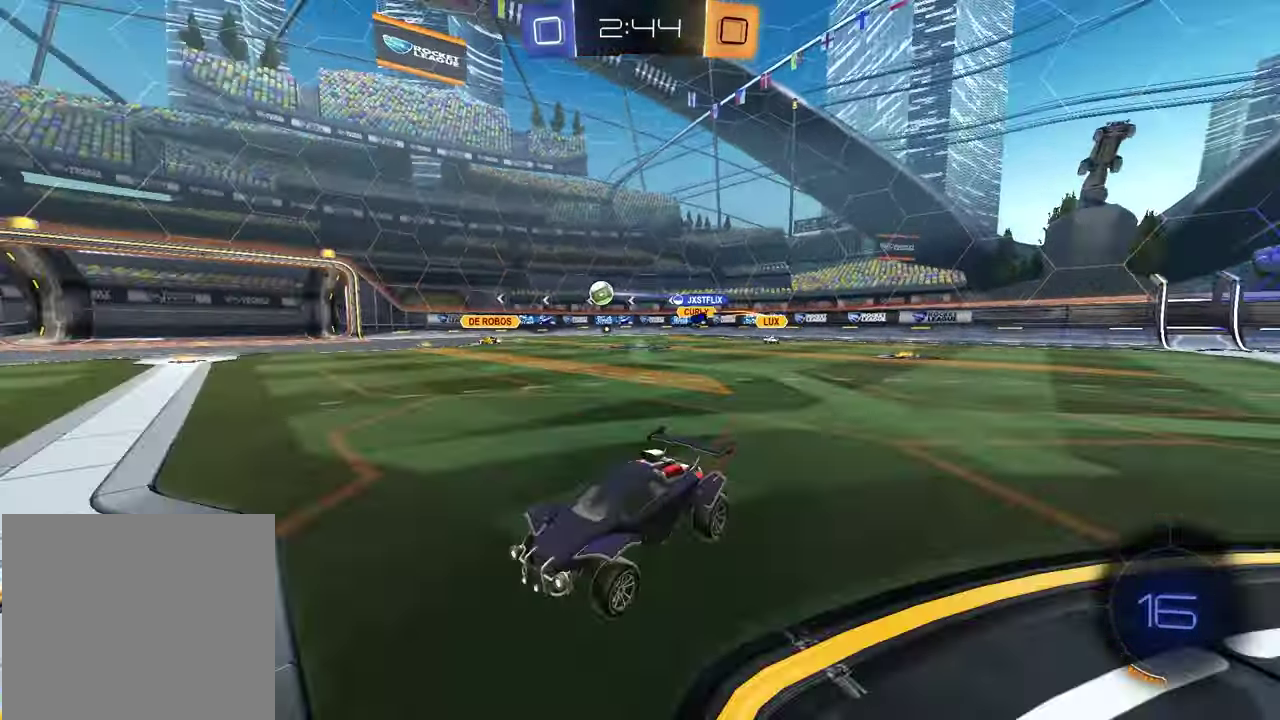
{"dt_ms": 500, "buttons": ["R1", "R2"], "left_stick": "center", "right_stick": "center", "events": [[100, "R1", "down"], [267, "left_stick", "center"]]}
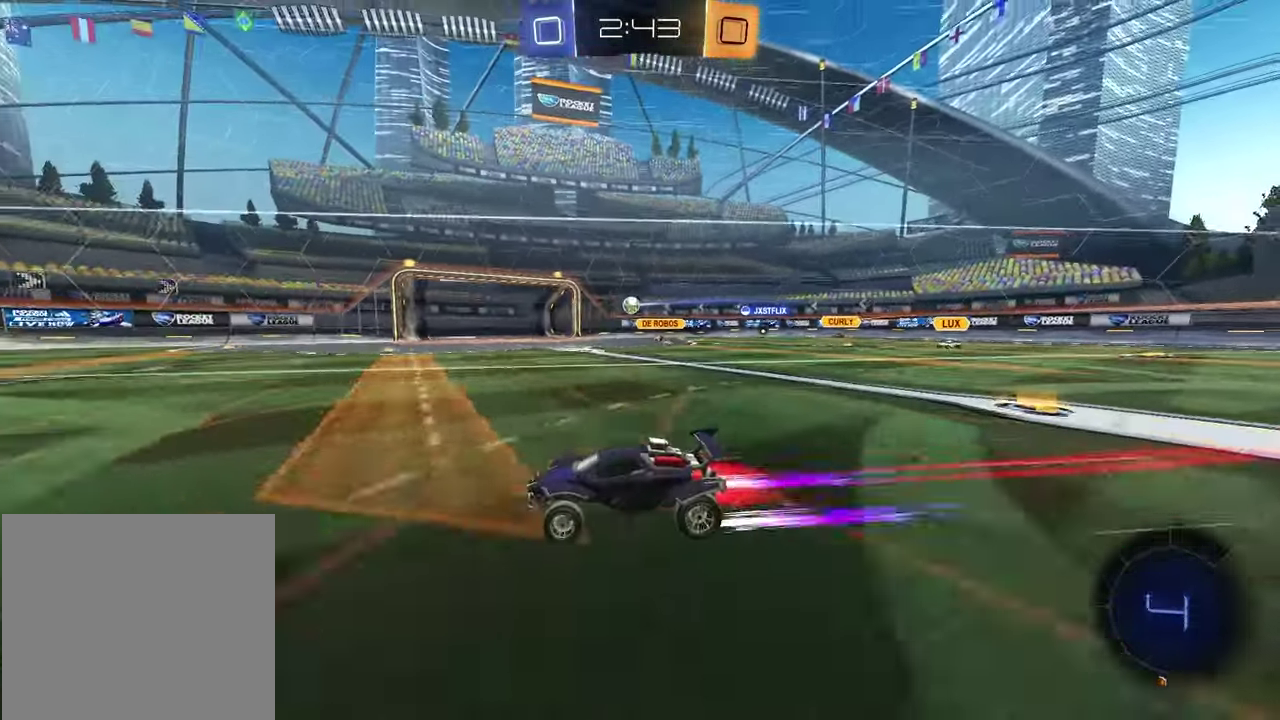
{"dt_ms": 500, "buttons": ["R2"], "left_stick": "center", "right_stick": "center", "events": [[17, "R1", "up"]]}
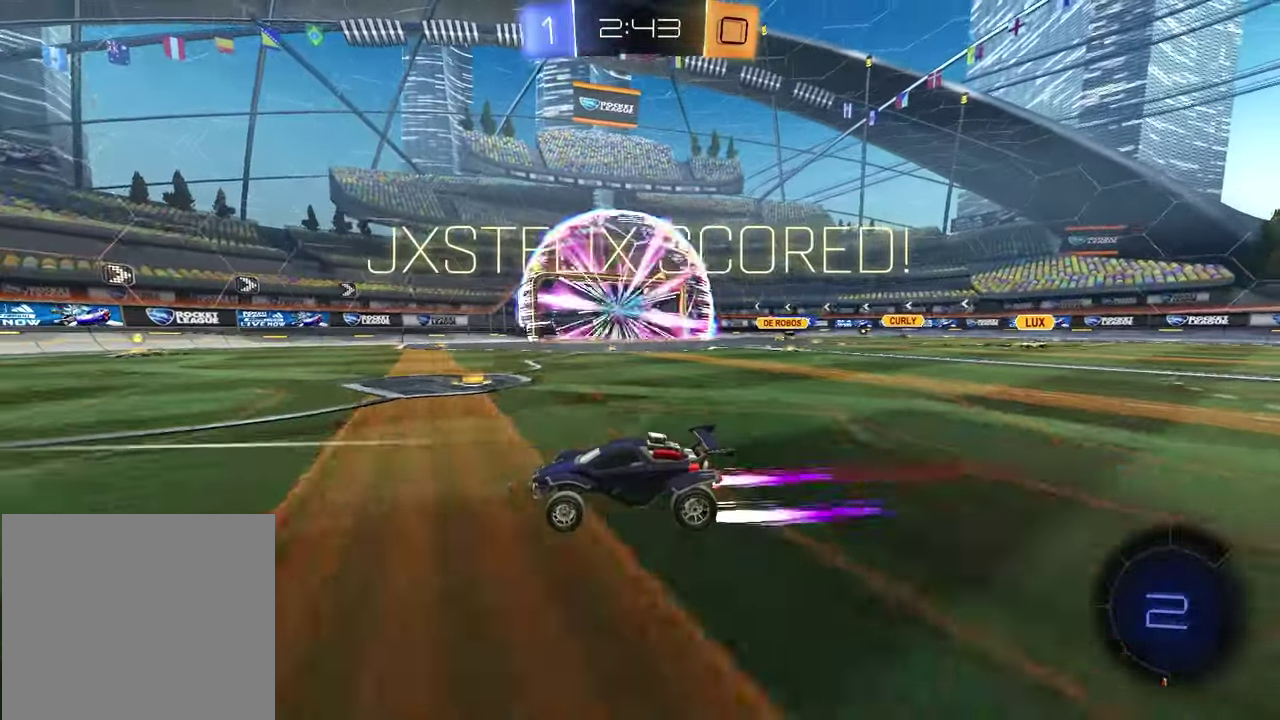
{"dt_ms": 1000, "buttons": ["R2"], "left_stick": "up-right", "right_stick": "center", "events": [[150, "DPAD_LEFT", "down"], [233, "DPAD_LEFT", "up"], [317, "DPAD_UP", "down"], [417, "DPAD_UP", "up"], [483, "TRIANGLE", "down"], [567, "TRIANGLE", "up"], [617, "left_stick", "up-right"], [650, "L1", "down"], [750, "L1", "up"]]}
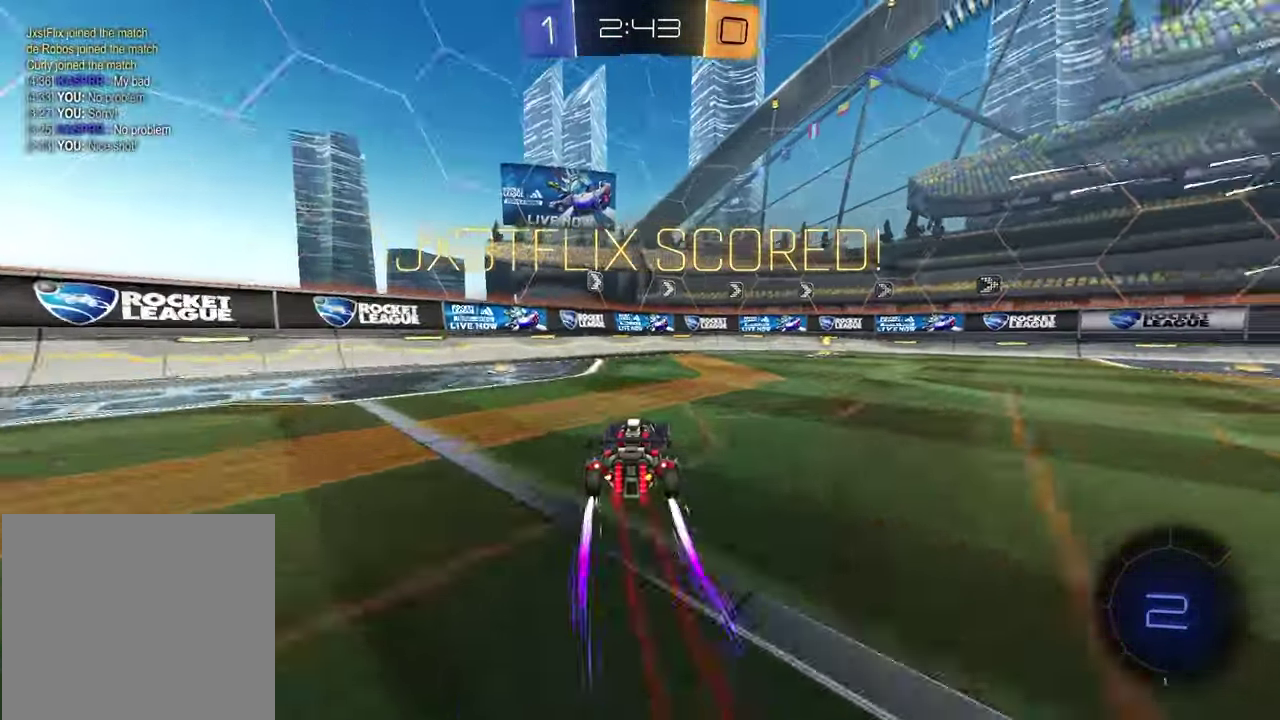
{"dt_ms": 500, "buttons": ["R2"], "left_stick": "right", "right_stick": "center", "events": [[17, "R1", "down"], [67, "left_stick", "center"], [133, "R1", "up"], [133, "left_stick", "right"]]}
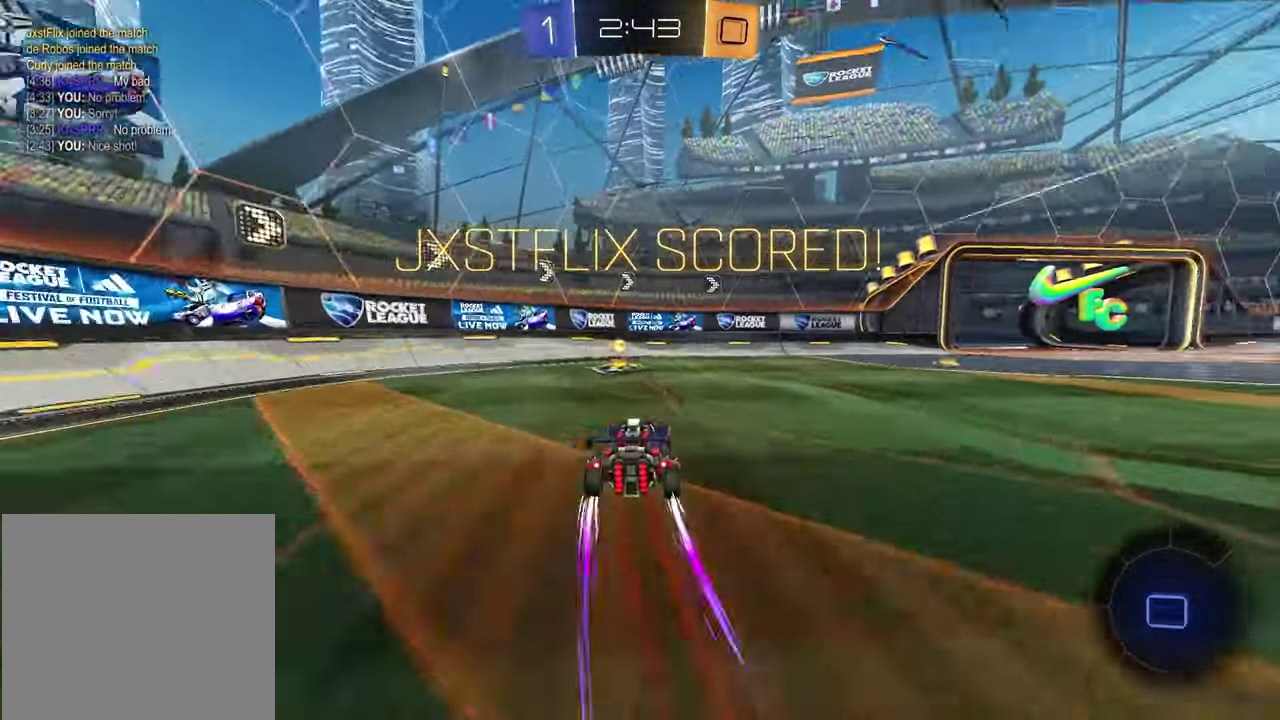
{"dt_ms": 500, "buttons": ["L1", "R1", "R2"], "left_stick": "down-right", "right_stick": "center", "events": [[17, "CROSS", "down"], [33, "L1", "down"], [67, "left_stick", "down-right"], [83, "CROSS", "up"], [167, "CROSS", "down"], [250, "CROSS", "up"], [300, "left_stick", "down"], [467, "R1", "down"], [467, "left_stick", "down-right"]]}
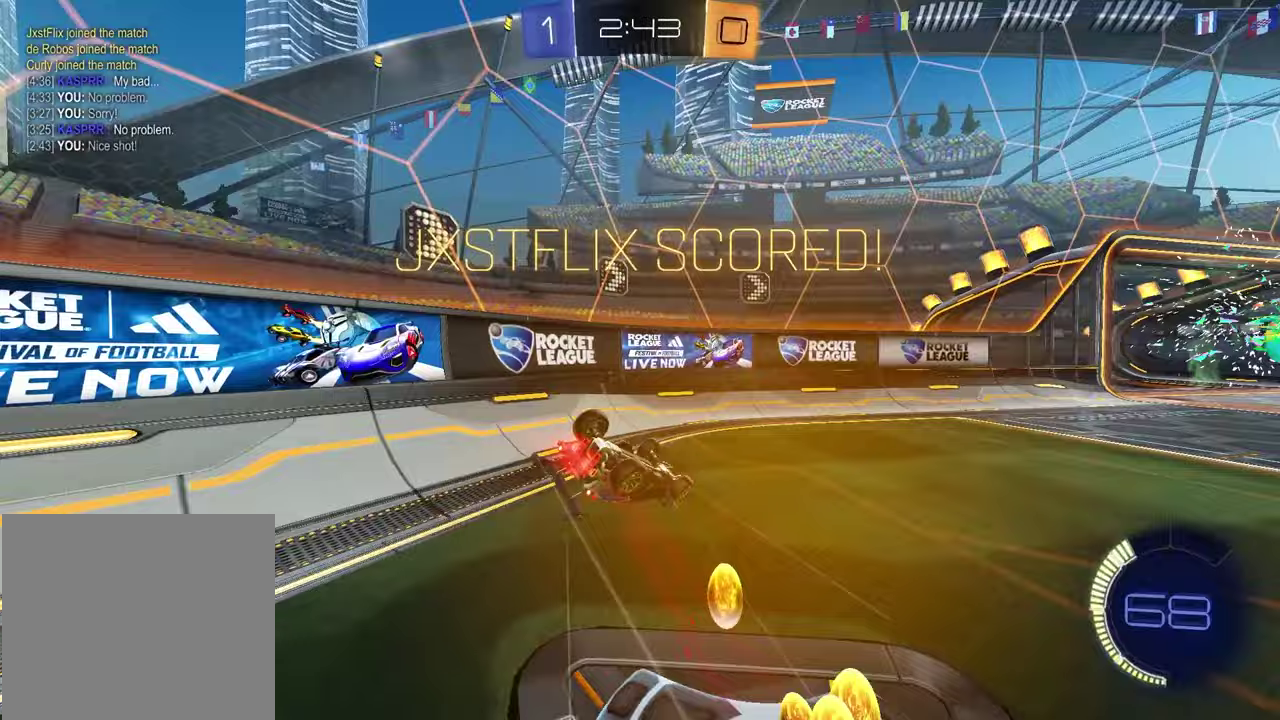
{"dt_ms": 500, "buttons": ["CROSS", "R1", "R2"], "left_stick": "up-left", "right_stick": "center", "events": [[33, "L1", "up"], [33, "R2", "up"], [100, "R2", "down"], [133, "left_stick", "down-left"], [150, "R2", "up"], [183, "left_stick", "left"], [200, "R2", "down"], [333, "CROSS", "down"], [333, "left_stick", "up-right"], [383, "CROSS", "up"], [417, "R2", "up"], [433, "R2", "down"], [467, "CROSS", "down"], [500, "left_stick", "up-left"]]}
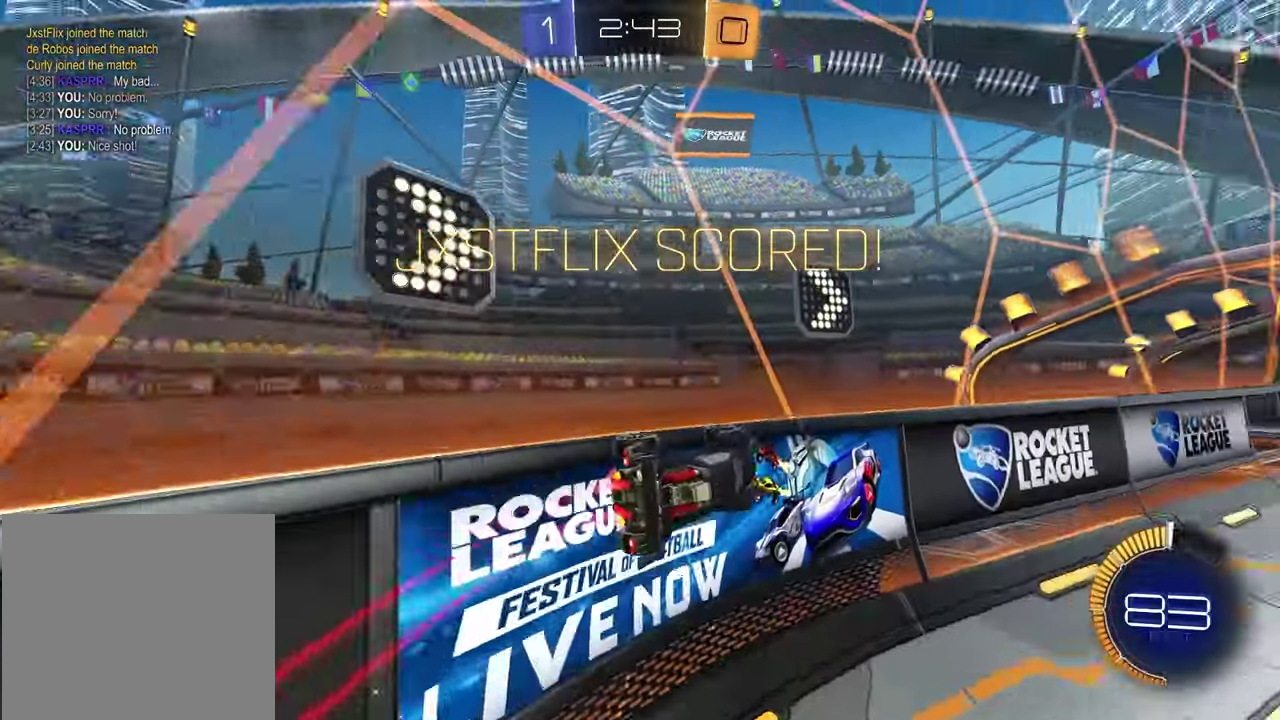
{"dt_ms": 500, "buttons": ["R1", "R2"], "left_stick": "up-left", "right_stick": "center", "events": [[33, "CROSS", "up"], [100, "CROSS", "down"], [167, "CROSS", "up"], [250, "CROSS", "down"], [300, "CROSS", "up"]]}
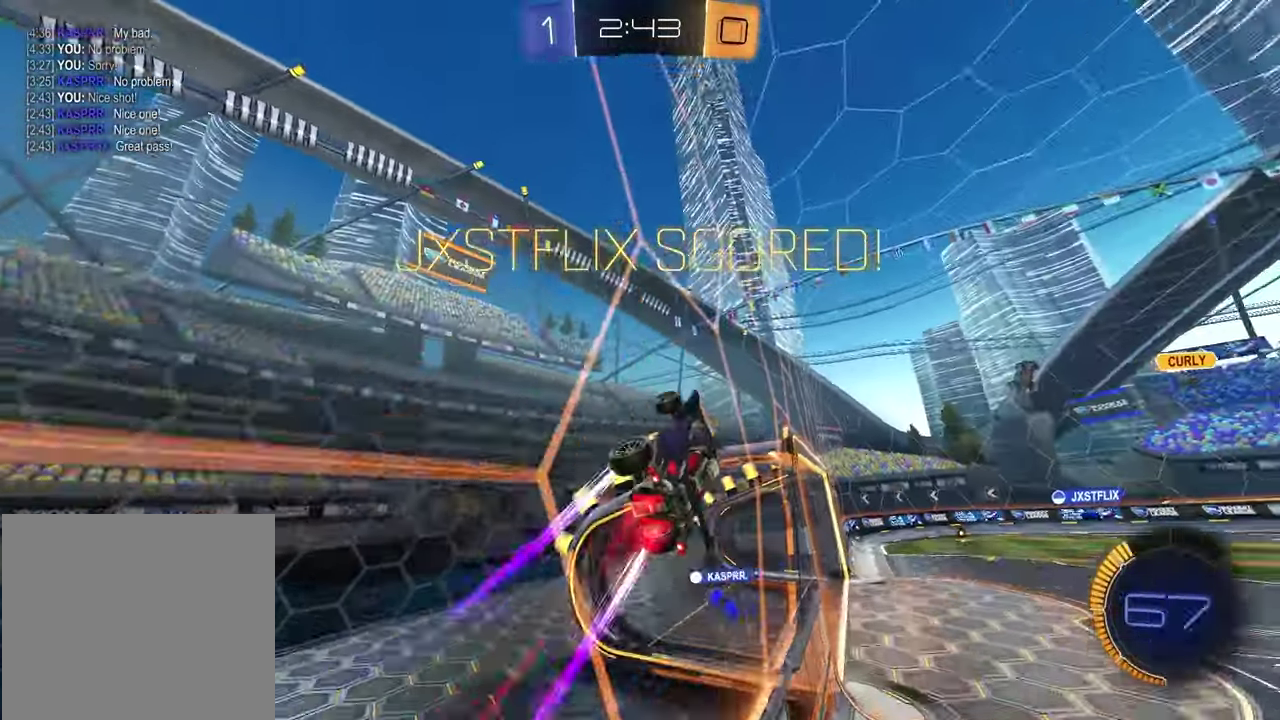
{"dt_ms": 500, "buttons": [], "left_stick": "center", "right_stick": "center", "events": [[83, "R1", "up"], [283, "left_stick", "up-right"], [300, "R1", "down"], [450, "R2", "up"], [467, "R1", "up"], [500, "left_stick", "center"]]}
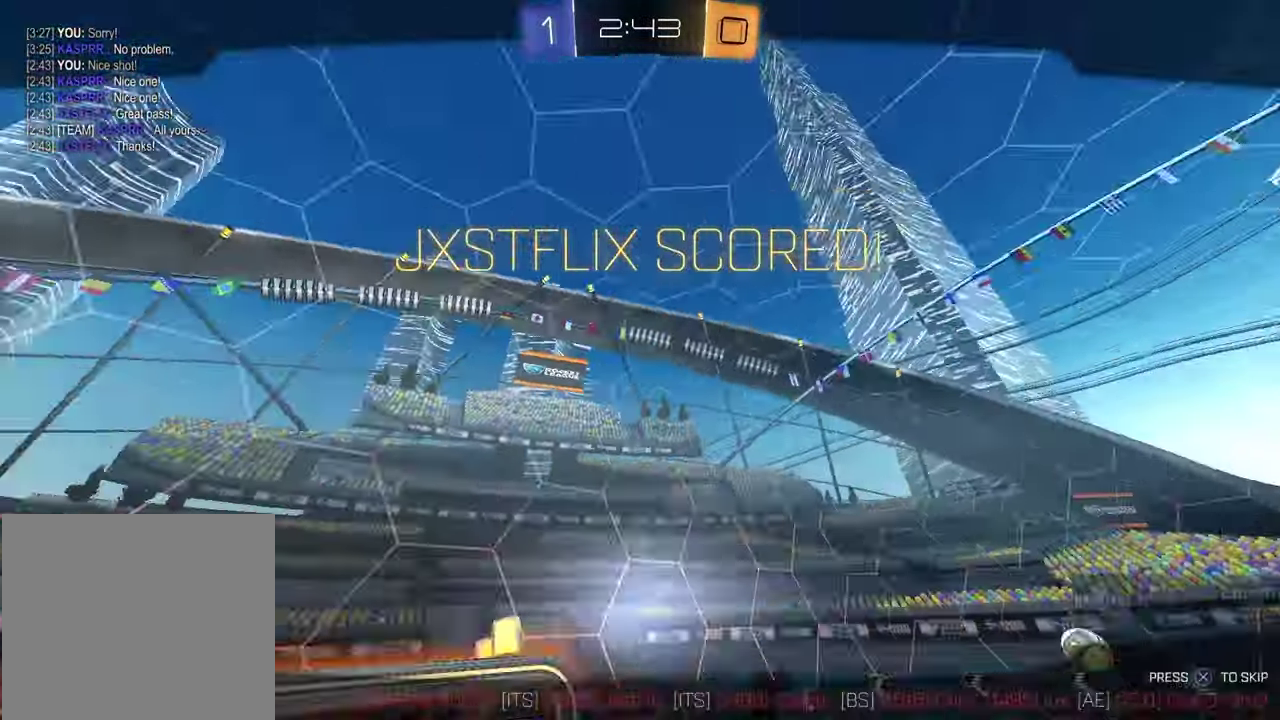
{"dt_ms": 500, "buttons": ["CROSS"], "left_stick": "center", "right_stick": "center", "events": [[433, "CROSS", "down"]]}
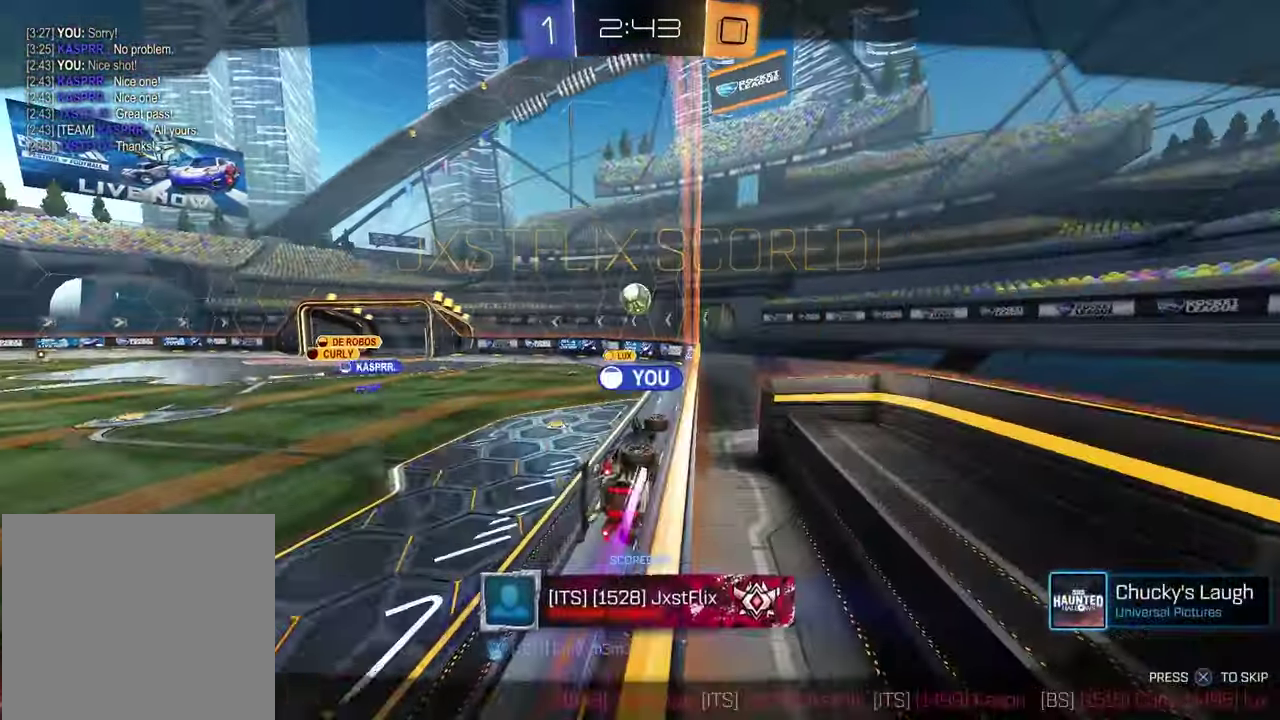
{"dt_ms": 500, "buttons": [], "left_stick": "center", "right_stick": "center", "events": [[50, "CROSS", "up"]]}